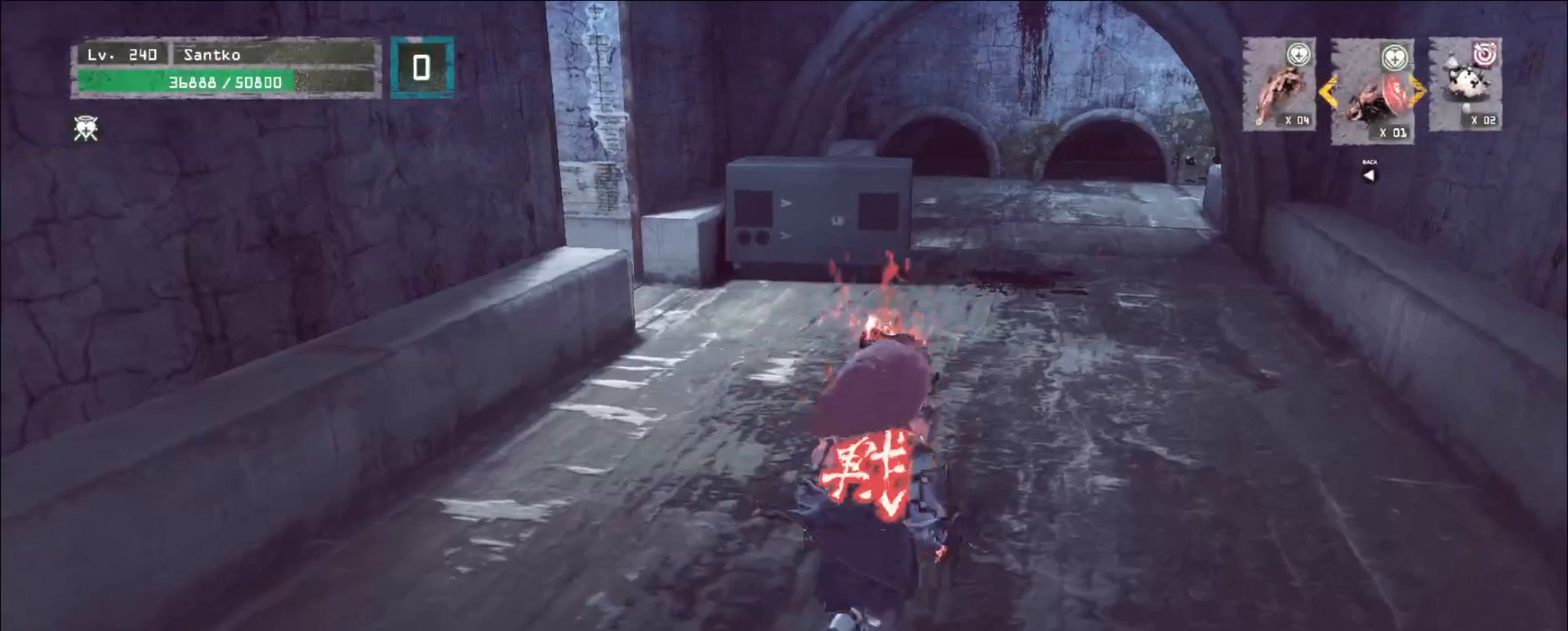
Gameplay with keyboard and mouse; each line is a JSON object with the keys and mouse buttons held at the frame after it. "events" lists presses ("down") and releases ("up") of "1", "2", "3", "4", "5", "a", "alt", "b", "c", "ctrl", "d", "e", "f", "g", "q", "r", "s", "shift", "space", "t", "tab", "v", "w", "x", "z", "mouse_left", "mouse_wheel", "mouse_right", "mouse_mb4" and "mouse_mb5" between this image and that frame as [ms after this image, input, new state], when the widget could be followed in between. "mouse_left", "mouse_wheel", "mouse_right", "mouse_mb4", "mouse_mb5" = the "left", "wheel", "right", "mb4", "mb5" buttons of the "mouse" list. No other keys are recorded. "wheel" means that the mouse wheel is clicked or scrolled. Not read: mouse_move.
{"keys": ["d", "w"], "mouse": [], "events": []}
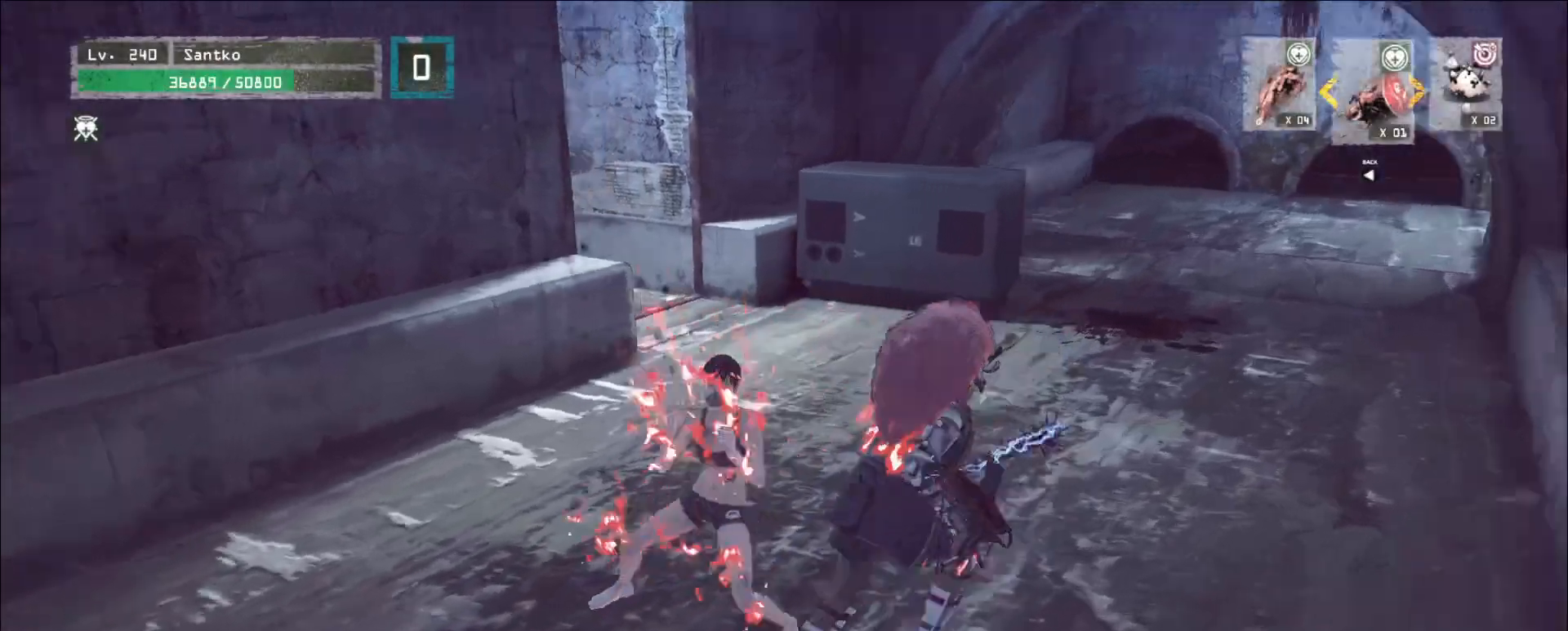
{"keys": [], "mouse": [], "events": [[40, "d", "up"], [80, "a", "down"], [160, "w", "up"], [280, "a", "up"]]}
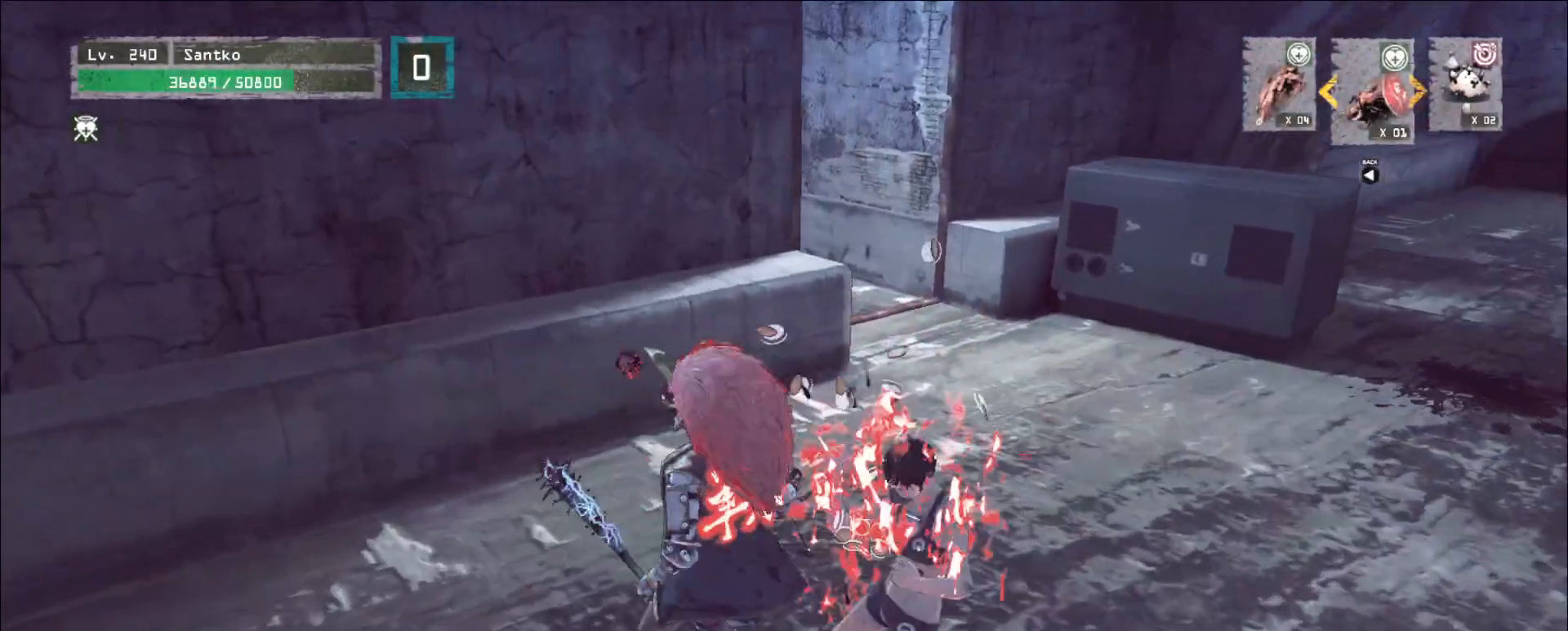
{"keys": ["a", "s"], "mouse": [], "events": [[160, "d", "down"], [360, "a", "down"], [400, "d", "up"], [440, "s", "down"]]}
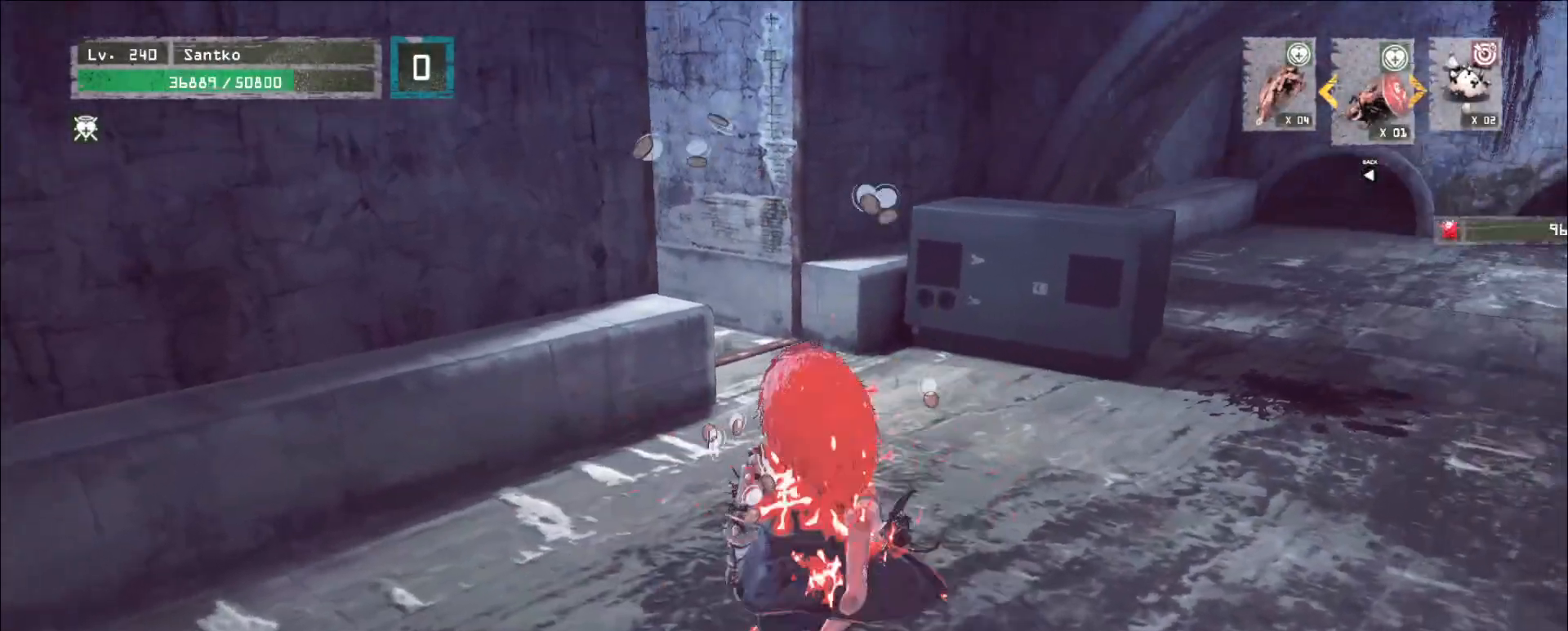
{"keys": ["w"], "mouse": ["wheel"], "events": [[40, "a", "up"], [120, "s", "up"], [200, "d", "down"], [200, "w", "down"], [280, "ctrl", "down"], [320, "d", "up"], [440, "ctrl", "up"], [440, "mouse_wheel", "down"]]}
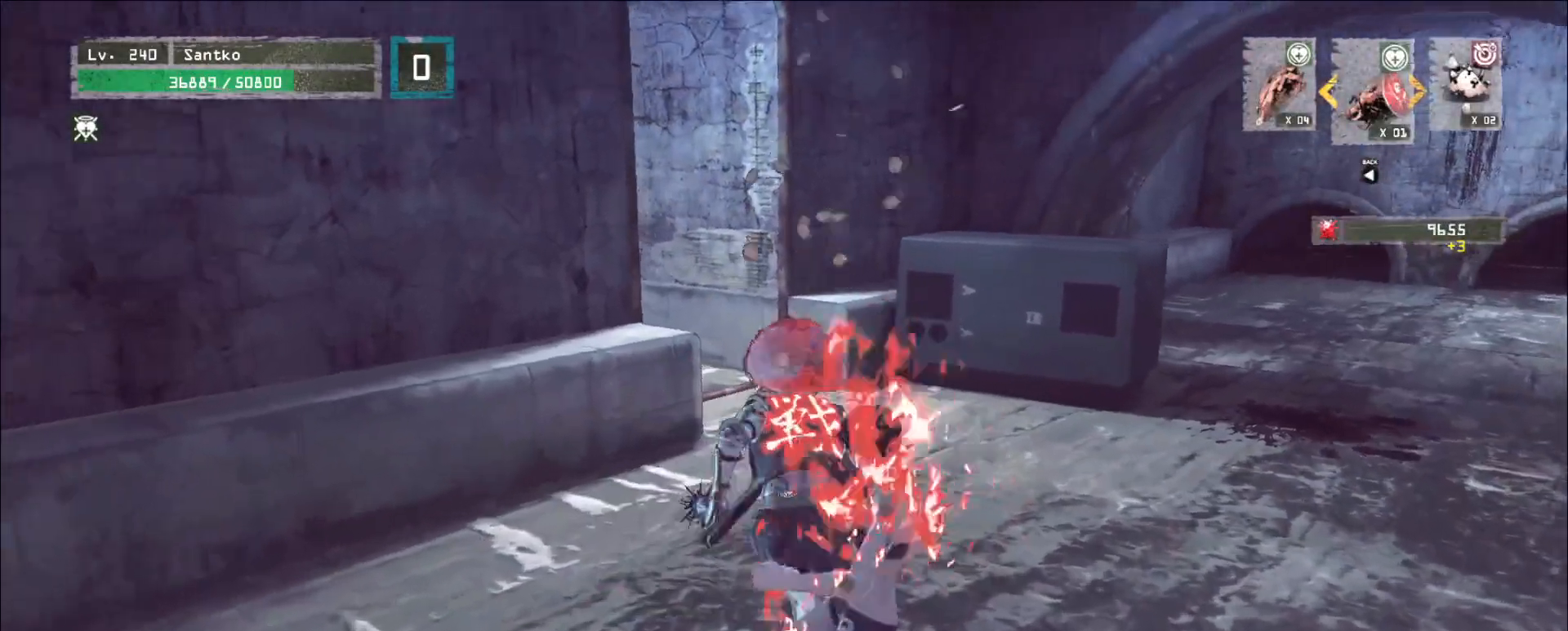
{"keys": ["w"], "mouse": [], "events": [[40, "mouse_wheel", "up"]]}
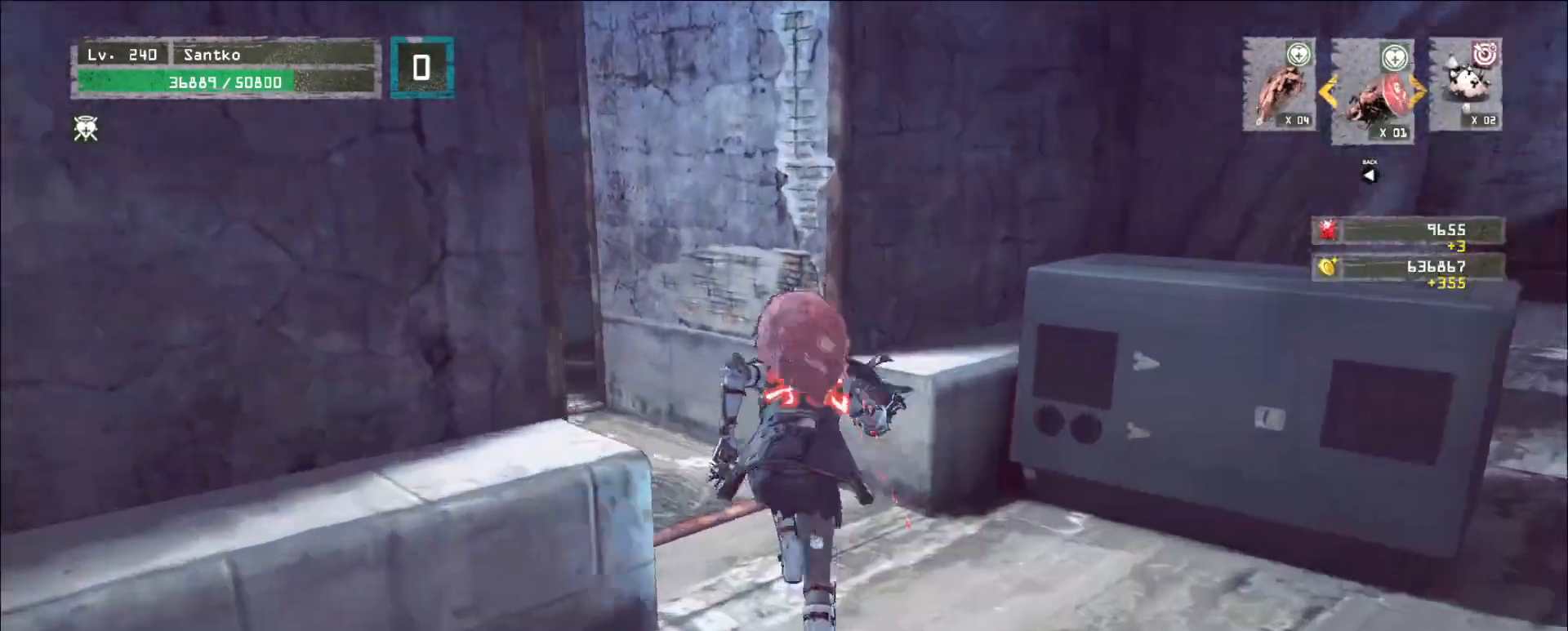
{"keys": ["w"], "mouse": [], "events": []}
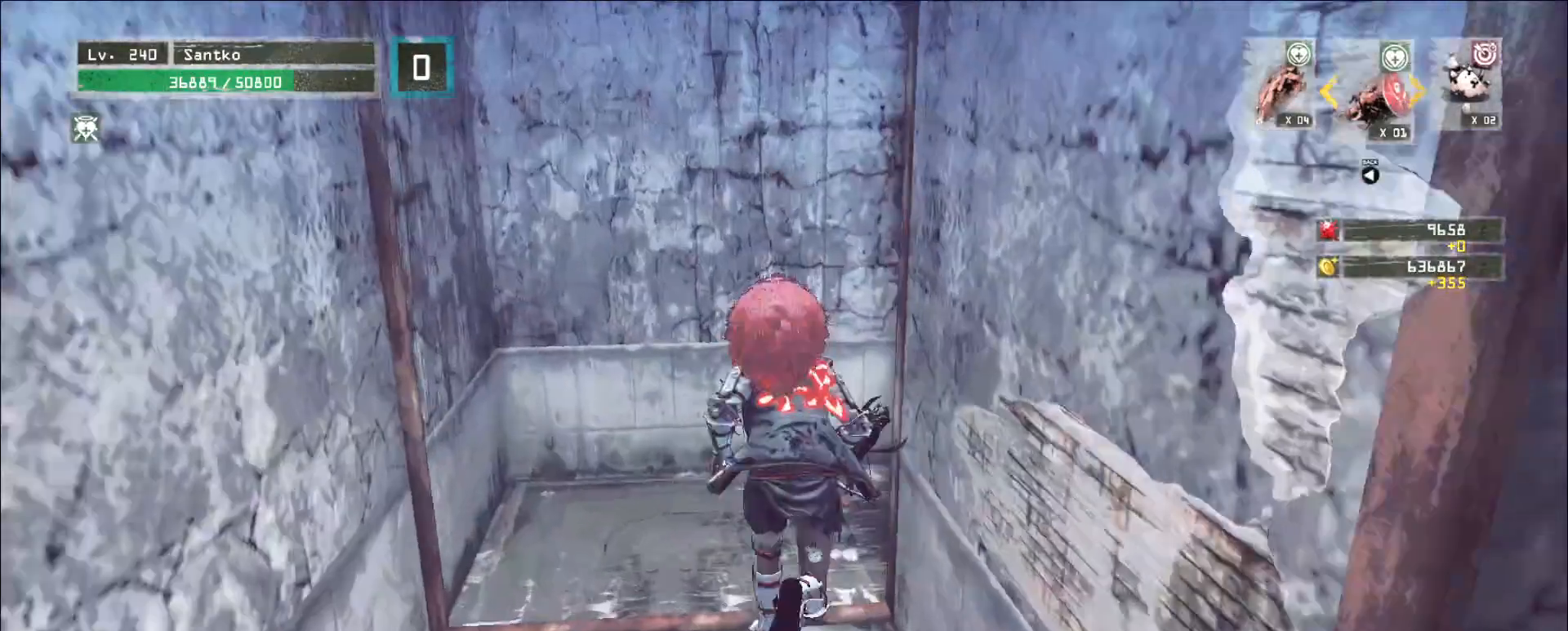
{"keys": ["w"], "mouse": [], "events": []}